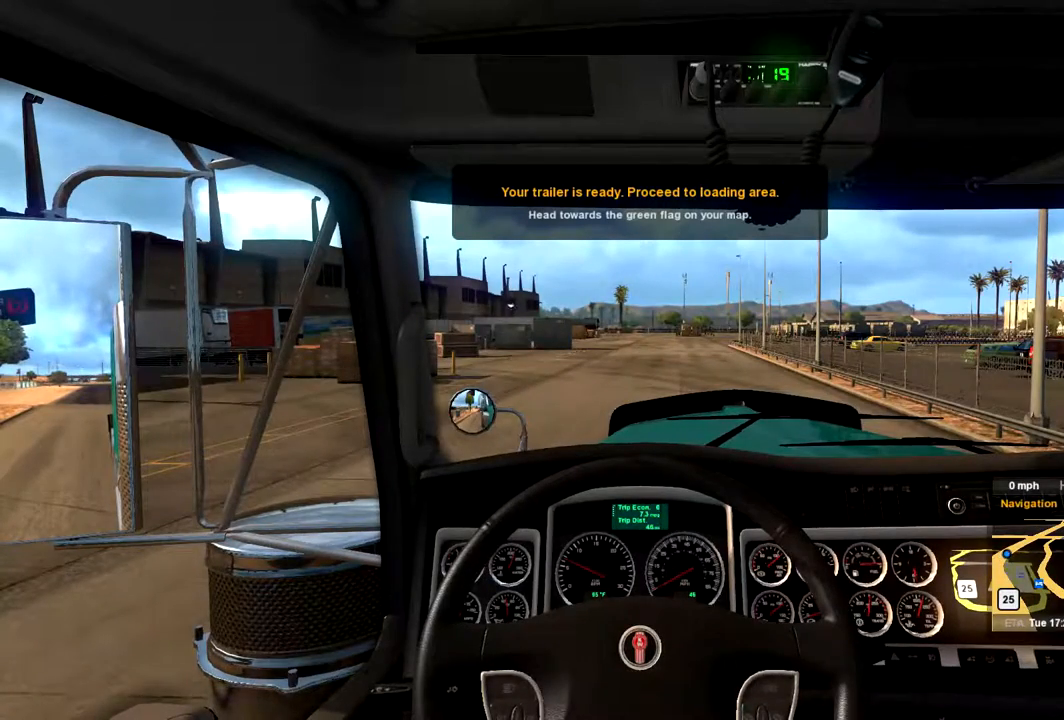
Gameplay with a controller (Xbox layout); each line is a JSON object with the inputs held at the frame after it (dt_ms = milliseconds from this image to that frame). "events" lists button and stick changes between this image and that frame as [ms after this image, input, new state], when the widget could be followed in between.
{"dt_ms": 500, "buttons": ["R2"], "left_stick": "center", "right_stick": "center", "events": [[367, "R2", "down"]]}
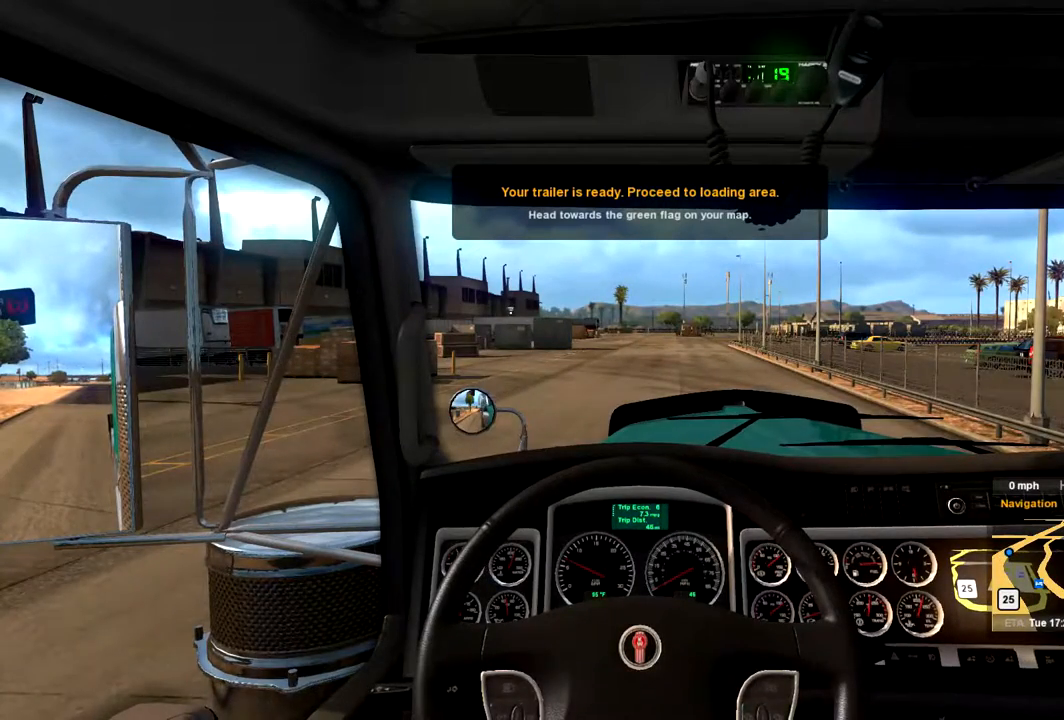
{"dt_ms": 500, "buttons": ["R2"], "left_stick": "center", "right_stick": "center", "events": [[33, "left_stick", "left"], [367, "left_stick", "center"]]}
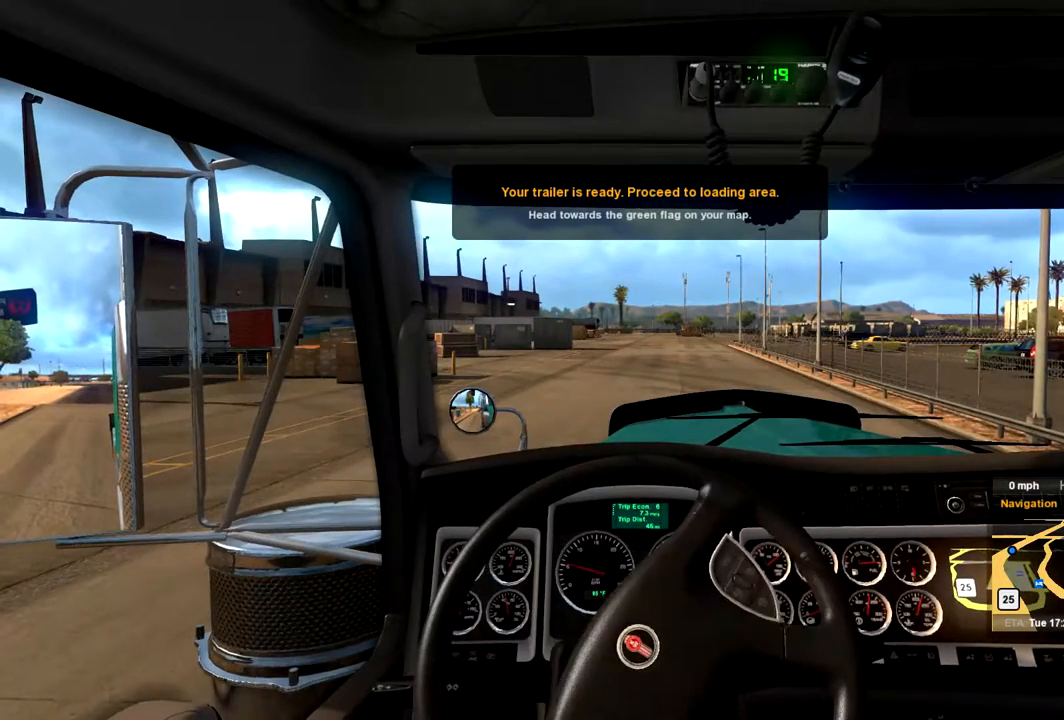
{"dt_ms": 500, "buttons": ["R2"], "left_stick": "left", "right_stick": "center", "events": [[300, "left_stick", "left"]]}
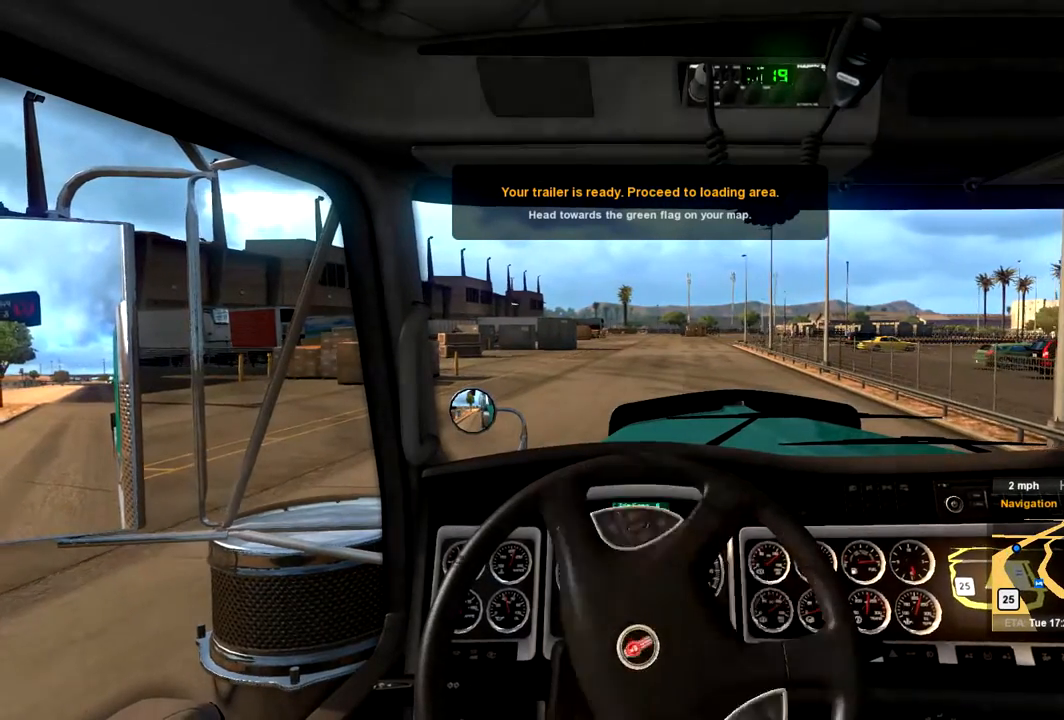
{"dt_ms": 500, "buttons": ["L2", "R2"], "left_stick": "right", "right_stick": "center", "events": [[267, "L2", "down"], [267, "left_stick", "center"], [333, "left_stick", "right"]]}
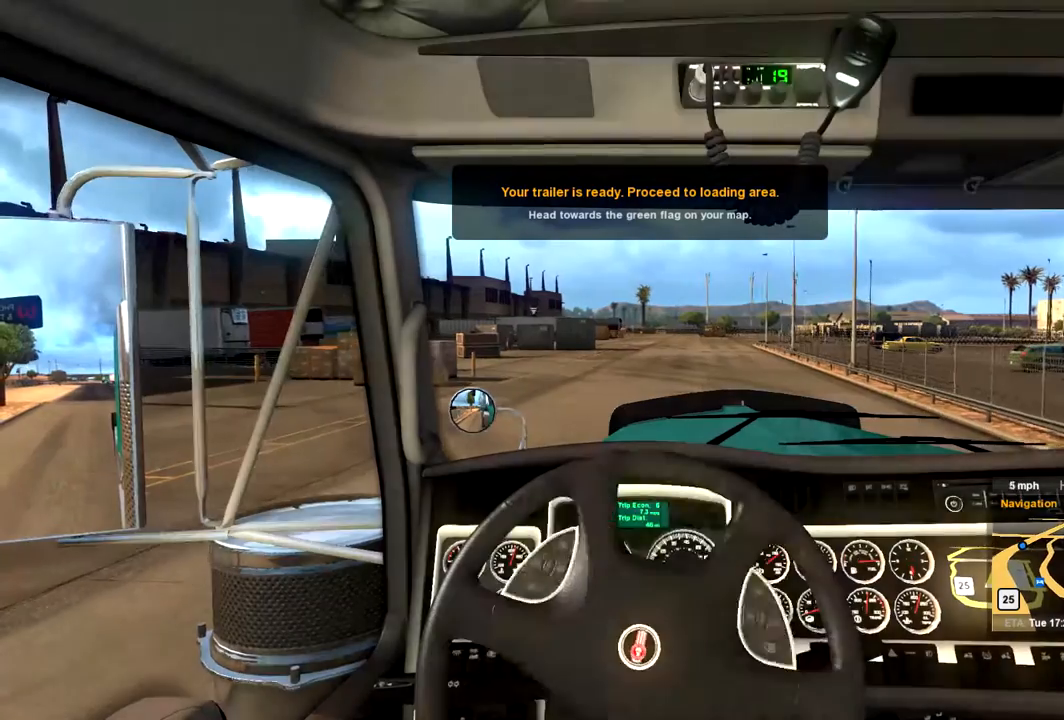
{"dt_ms": 500, "buttons": ["R2"], "left_stick": "center", "right_stick": "center", "events": [[33, "L2", "up"], [133, "left_stick", "center"]]}
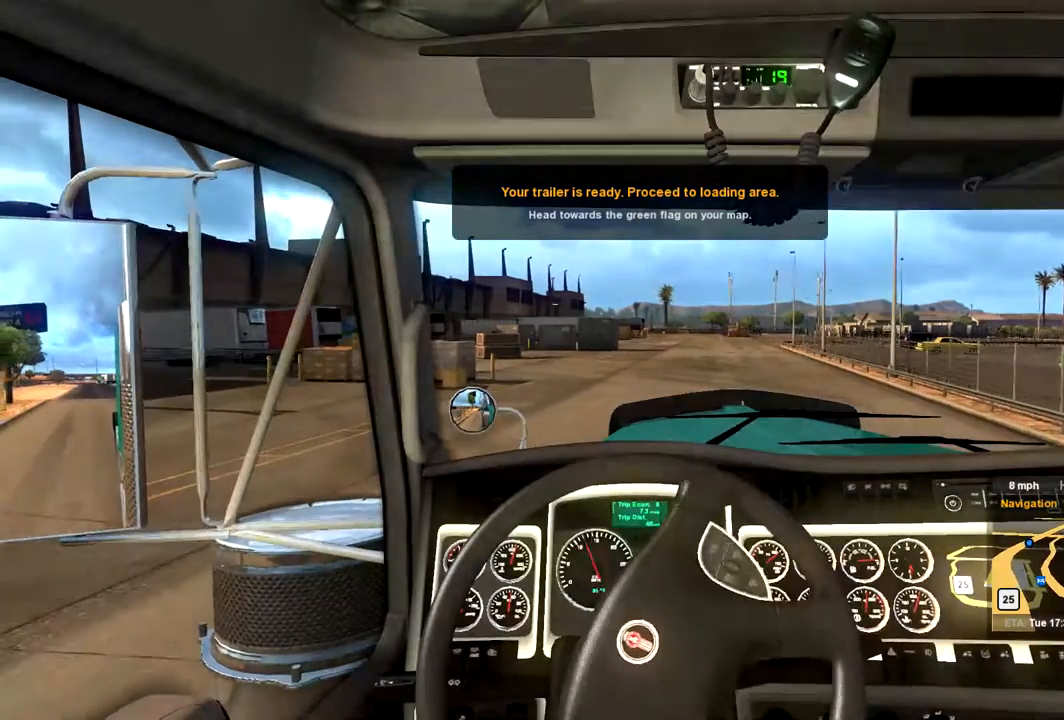
{"dt_ms": 500, "buttons": ["R2"], "left_stick": "center", "right_stick": "center", "events": [[67, "X", "down"], [500, "X", "up"]]}
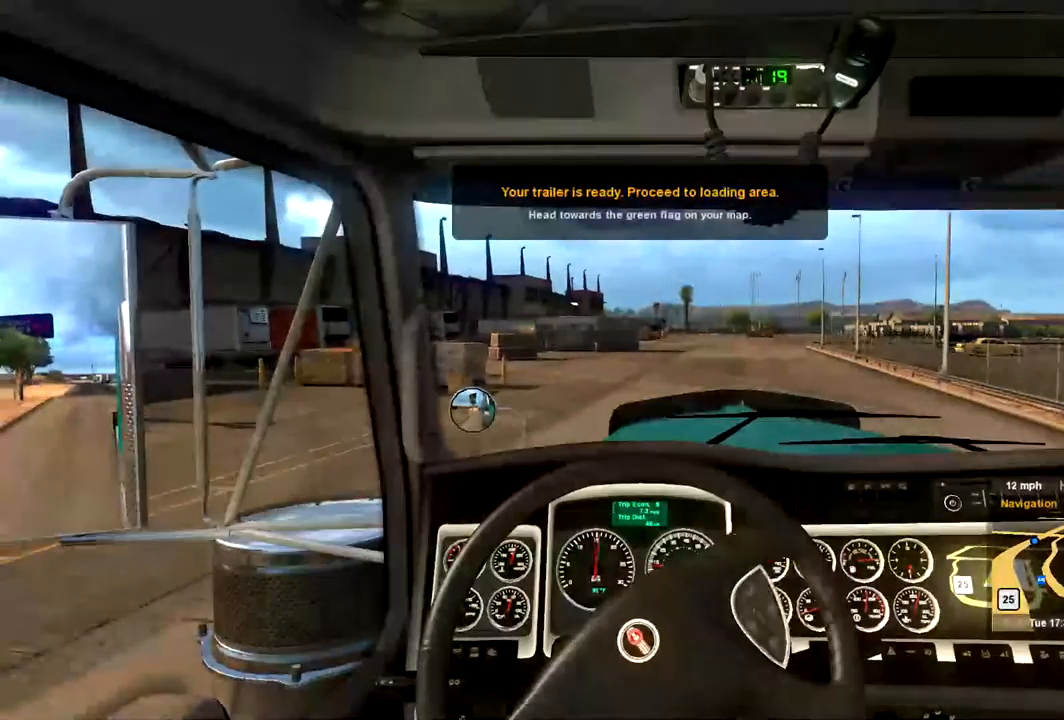
{"dt_ms": 500, "buttons": ["R2"], "left_stick": "right", "right_stick": "center", "events": [[500, "left_stick", "right"]]}
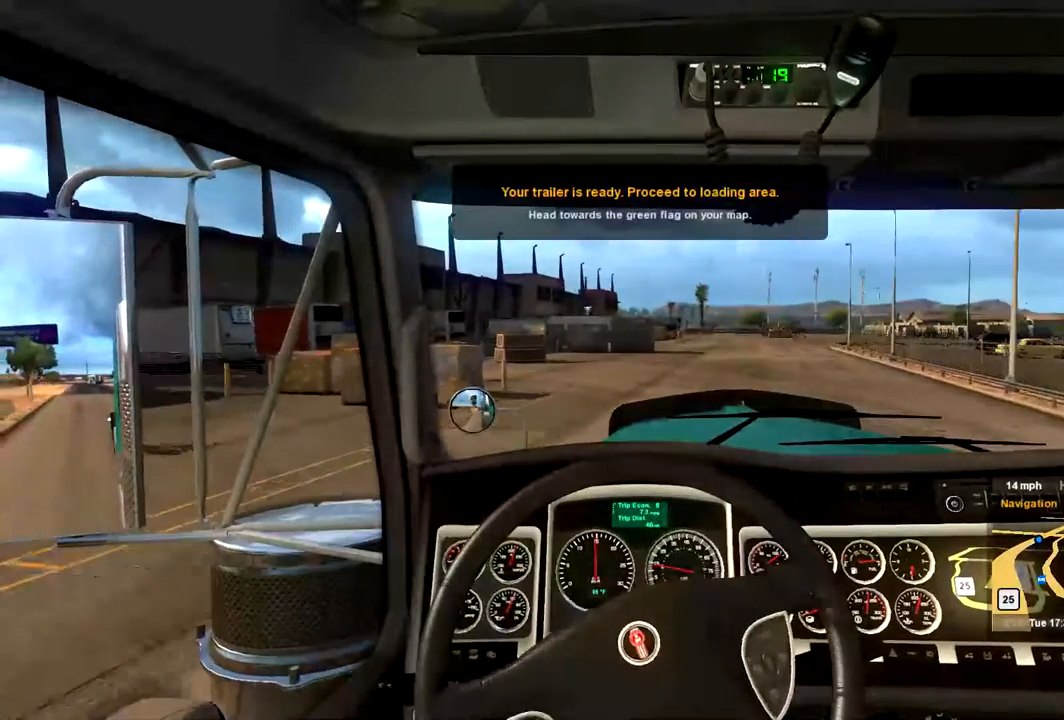
{"dt_ms": 500, "buttons": ["R2"], "left_stick": "center", "right_stick": "center", "events": [[400, "left_stick", "center"]]}
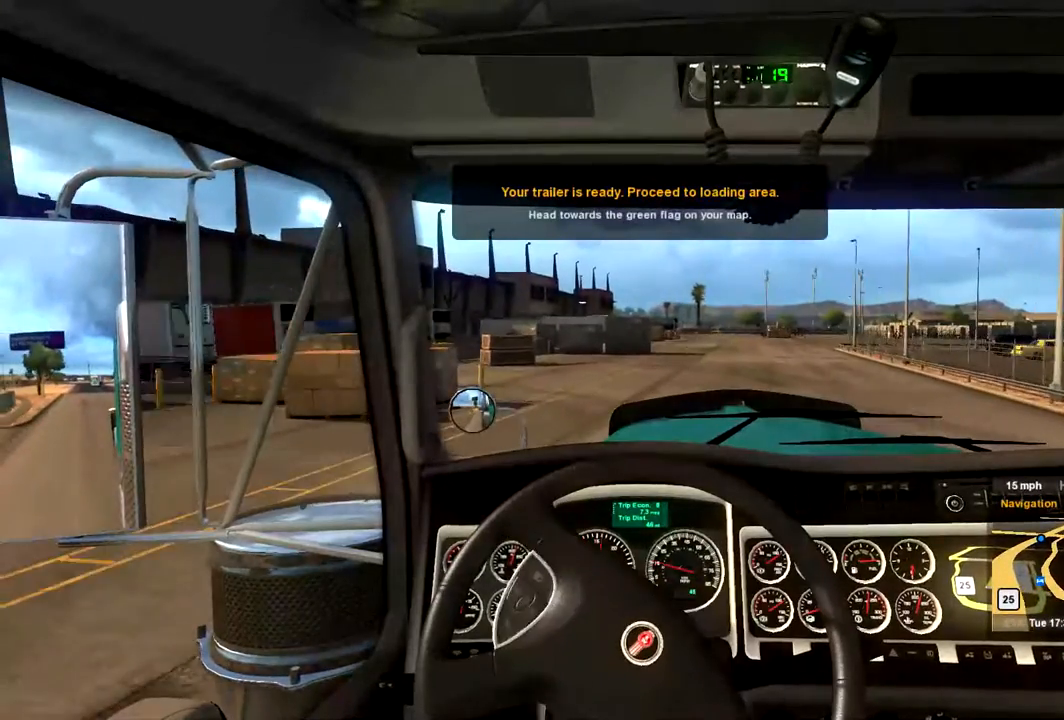
{"dt_ms": 500, "buttons": ["R2"], "left_stick": "center", "right_stick": "center", "events": []}
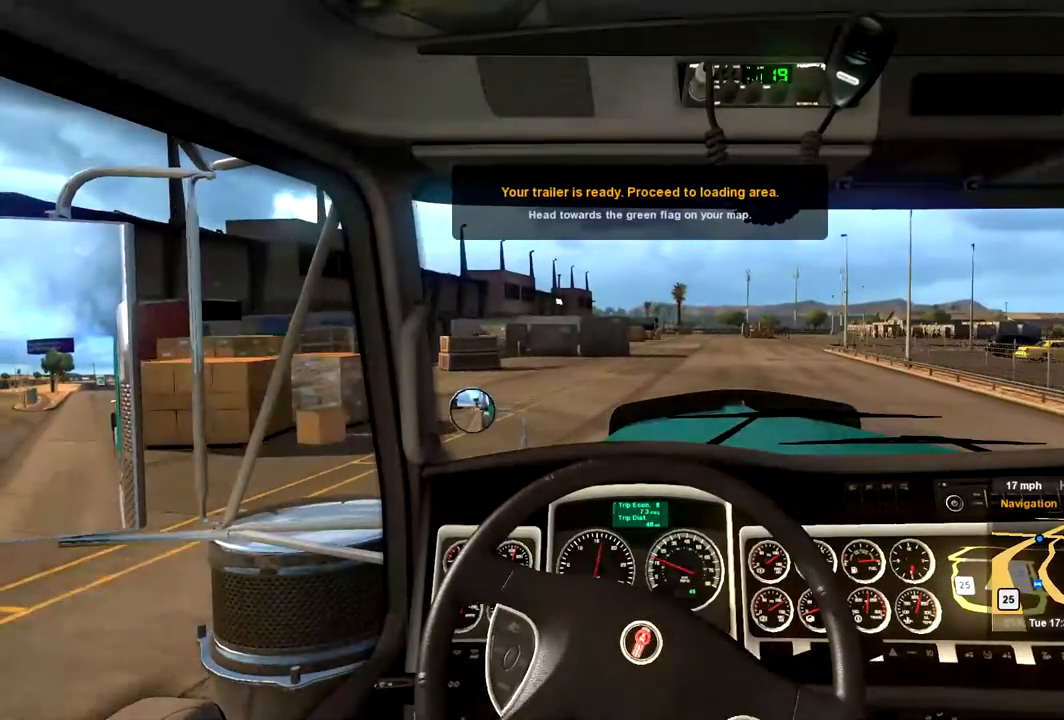
{"dt_ms": 500, "buttons": ["R2"], "left_stick": "right", "right_stick": "center", "events": [[467, "left_stick", "right"]]}
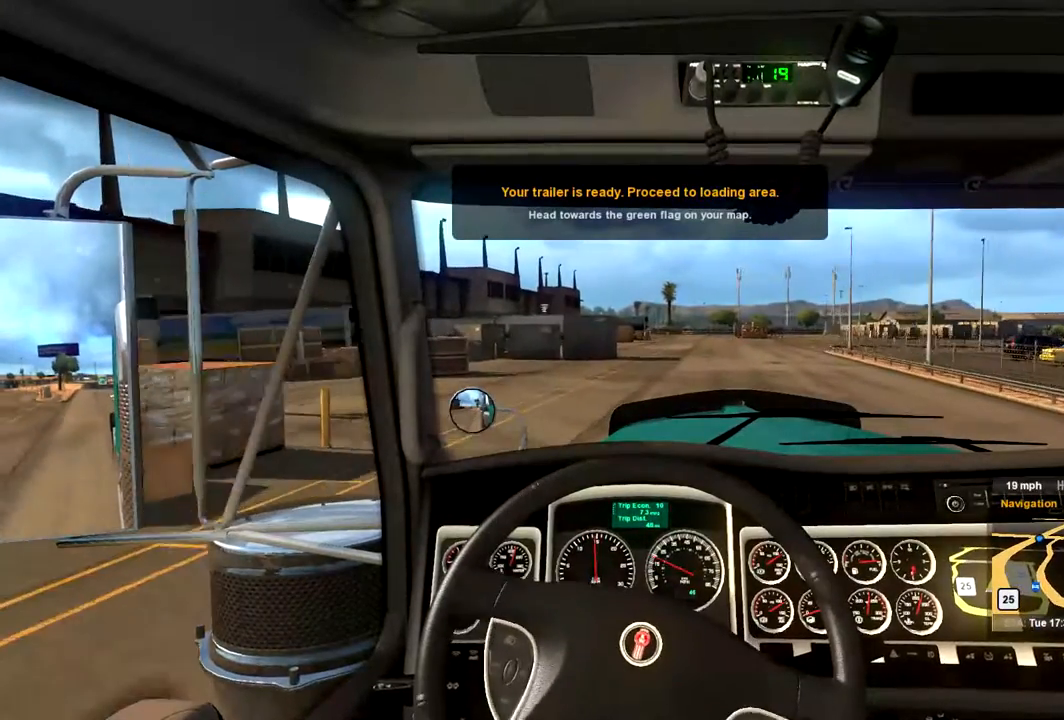
{"dt_ms": 500, "buttons": ["R2"], "left_stick": "center", "right_stick": "center", "events": [[200, "left_stick", "center"]]}
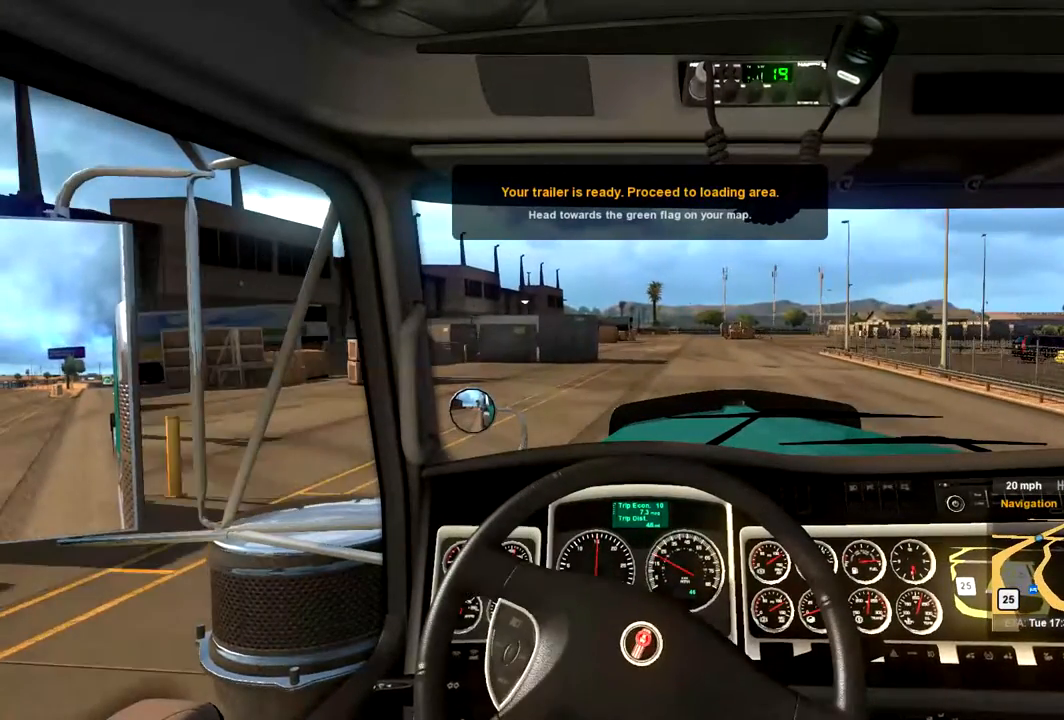
{"dt_ms": 500, "buttons": ["R2"], "left_stick": "center", "right_stick": "center", "events": []}
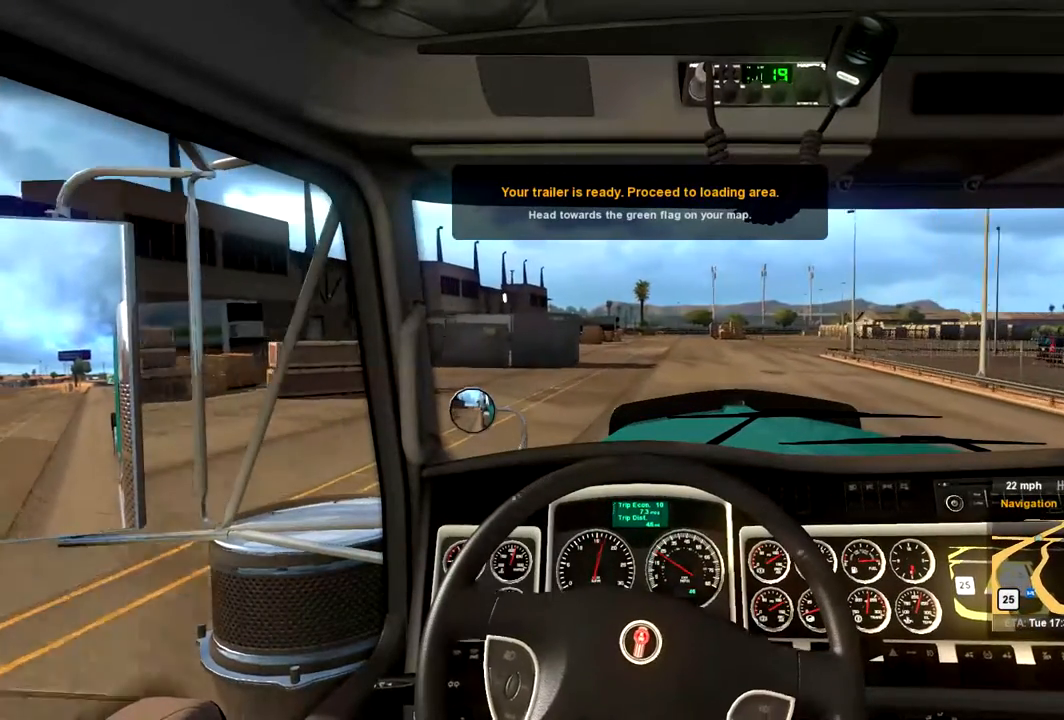
{"dt_ms": 500, "buttons": ["R2"], "left_stick": "center", "right_stick": "center", "events": []}
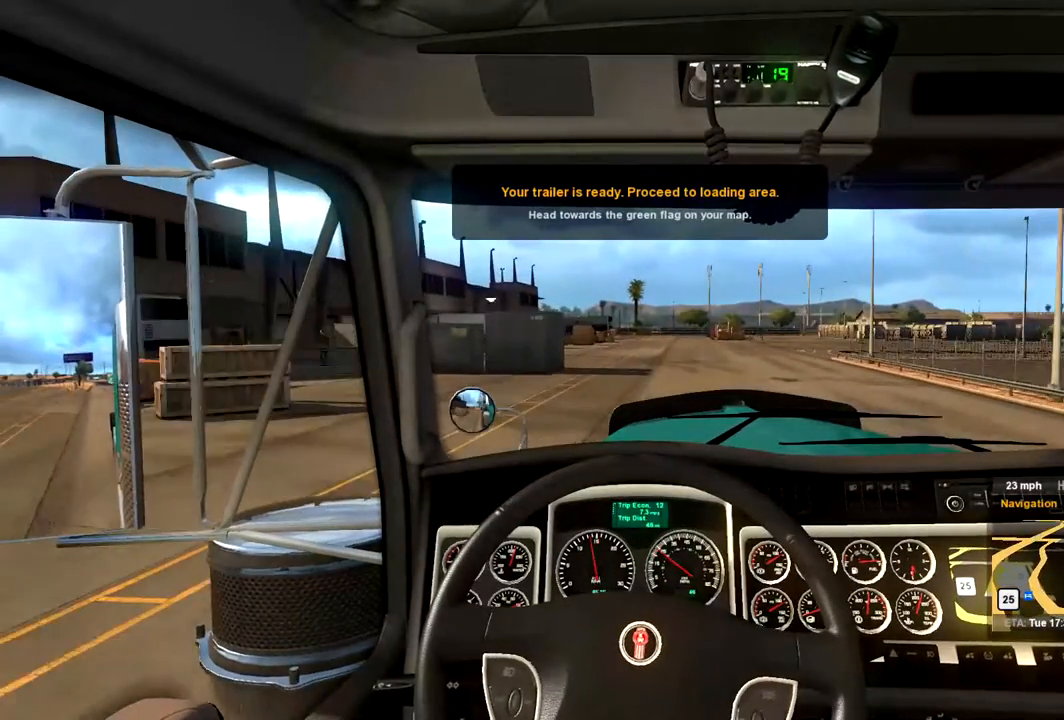
{"dt_ms": 500, "buttons": [], "left_stick": "center", "right_stick": "center", "events": [[400, "R2", "up"]]}
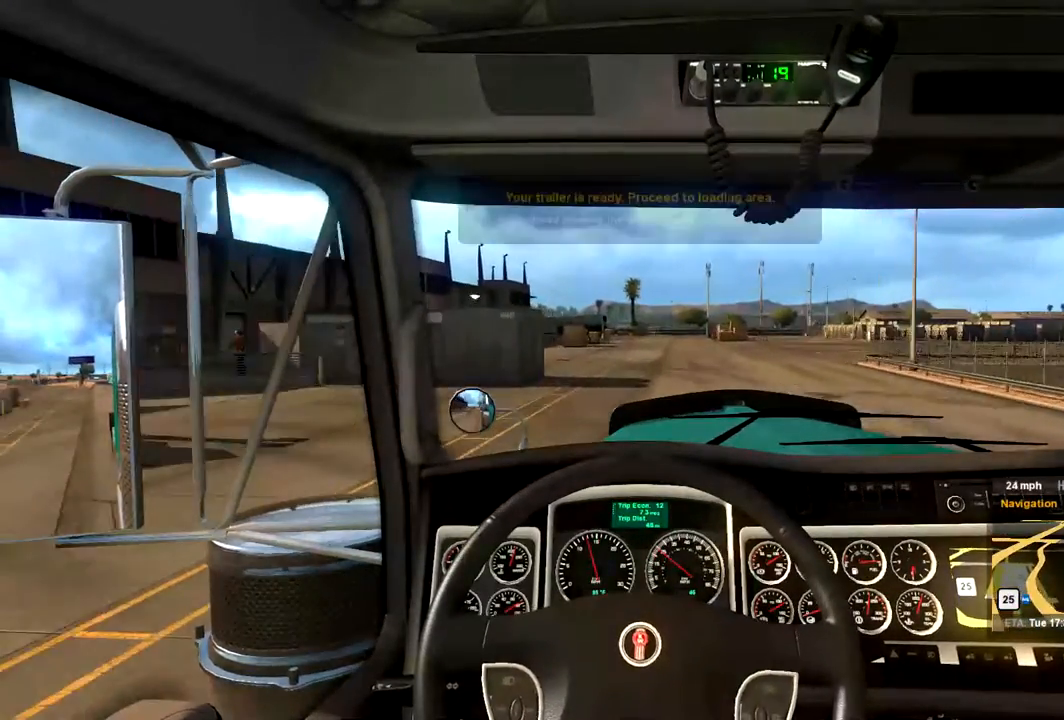
{"dt_ms": 500, "buttons": ["R2"], "left_stick": "center", "right_stick": "center", "events": [[300, "R2", "down"]]}
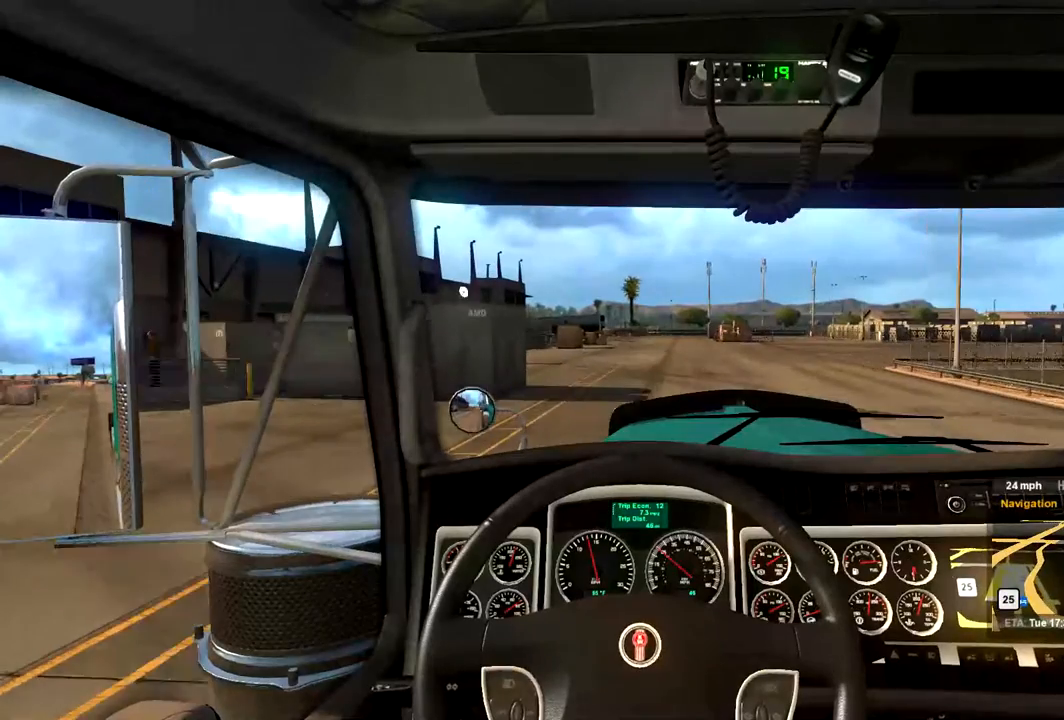
{"dt_ms": 500, "buttons": [], "left_stick": "center", "right_stick": "center", "events": [[167, "R2", "up"]]}
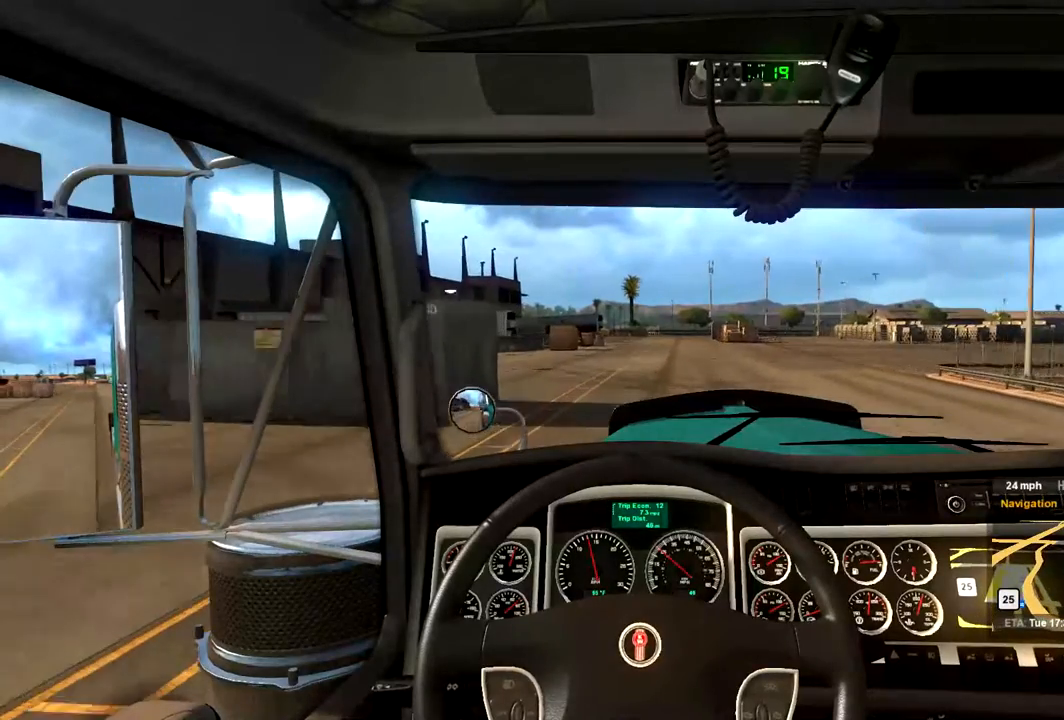
{"dt_ms": 500, "buttons": ["R2"], "left_stick": "center", "right_stick": "center", "events": [[333, "R2", "down"]]}
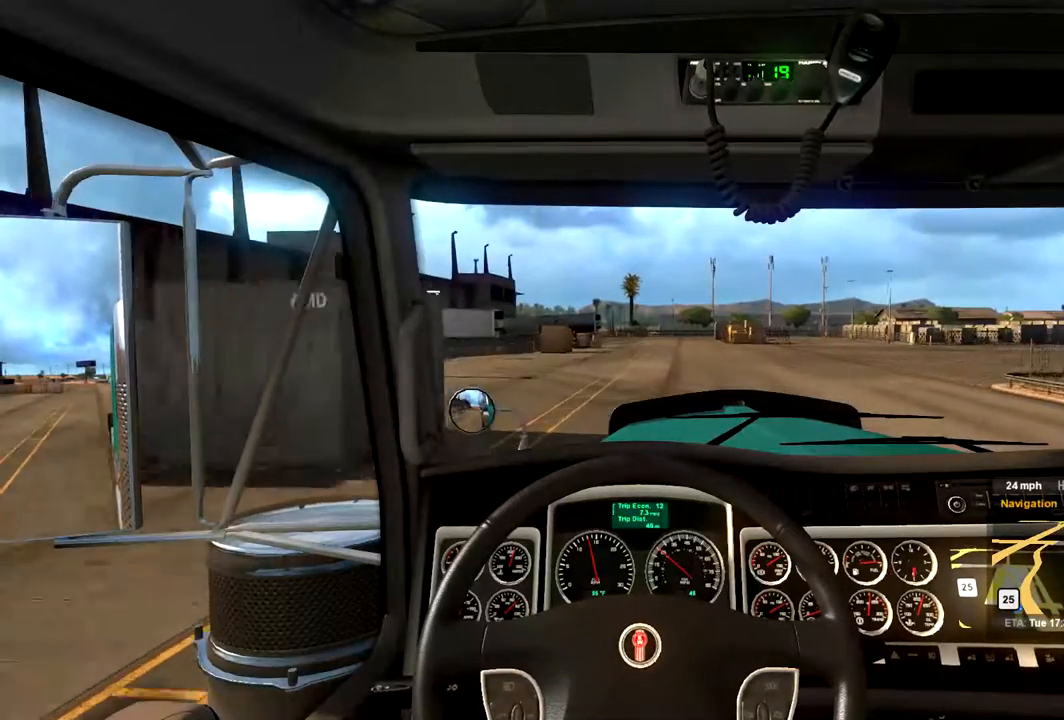
{"dt_ms": 500, "buttons": [], "left_stick": "center", "right_stick": "center", "events": [[300, "R2", "up"]]}
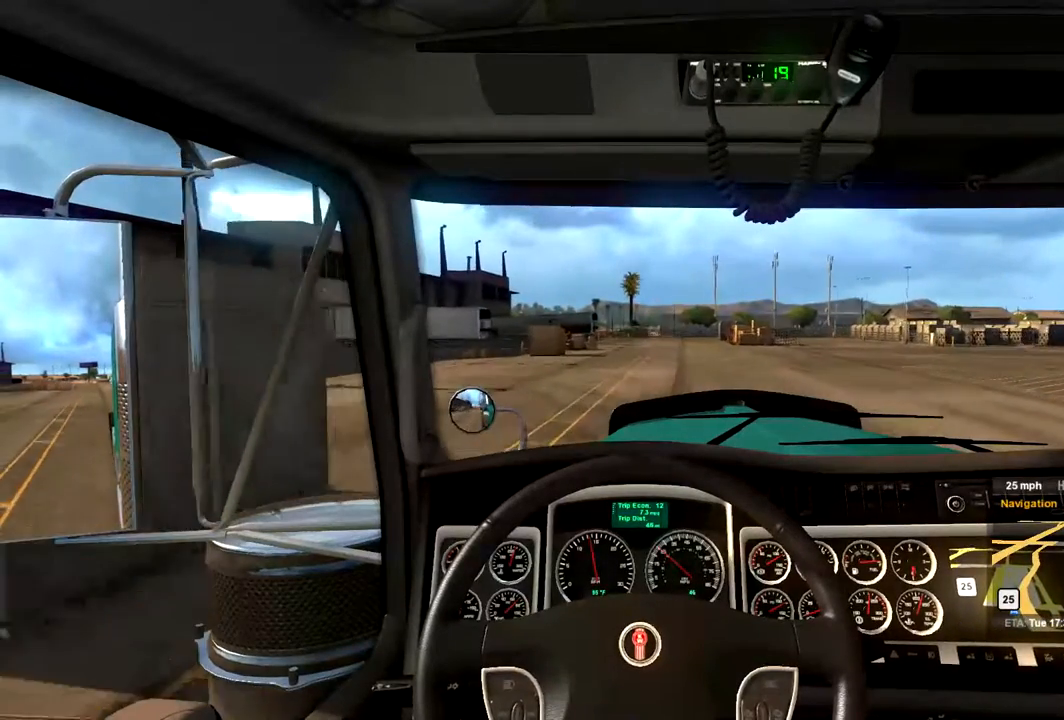
{"dt_ms": 500, "buttons": [], "left_stick": "center", "right_stick": "center", "events": []}
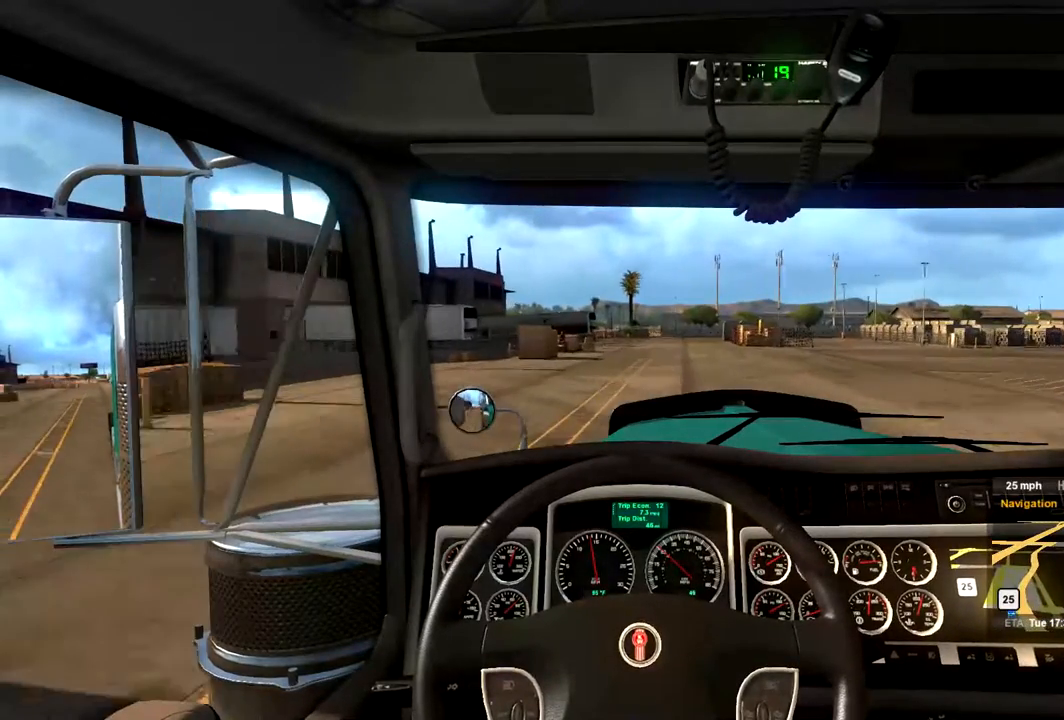
{"dt_ms": 500, "buttons": [], "left_stick": "center", "right_stick": "center", "events": [[100, "left_stick", "down-left"], [167, "left_stick", "center"]]}
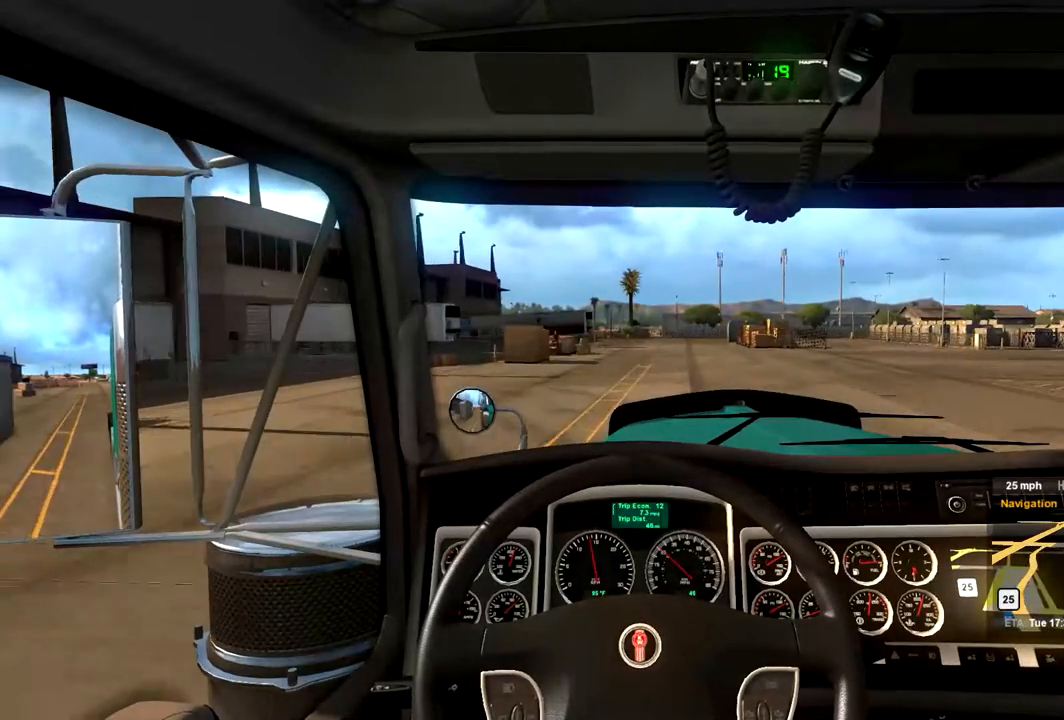
{"dt_ms": 500, "buttons": [], "left_stick": "left", "right_stick": "center", "events": [[33, "R2", "down"], [333, "R2", "up"], [500, "left_stick", "left"]]}
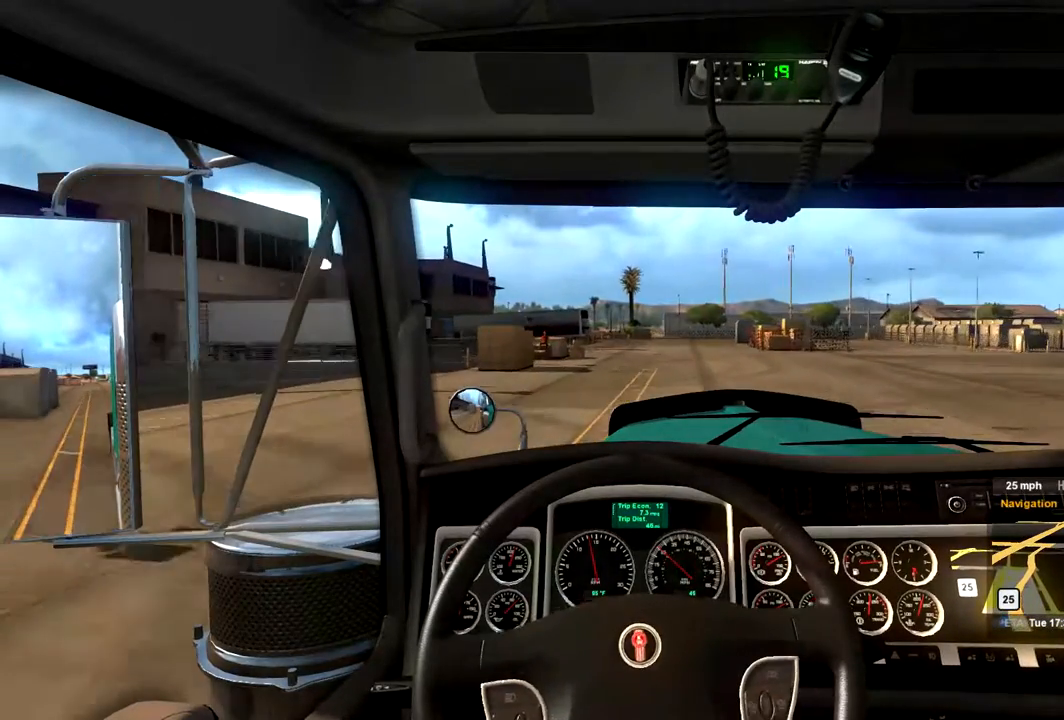
{"dt_ms": 500, "buttons": [], "left_stick": "center", "right_stick": "center", "events": [[300, "left_stick", "center"]]}
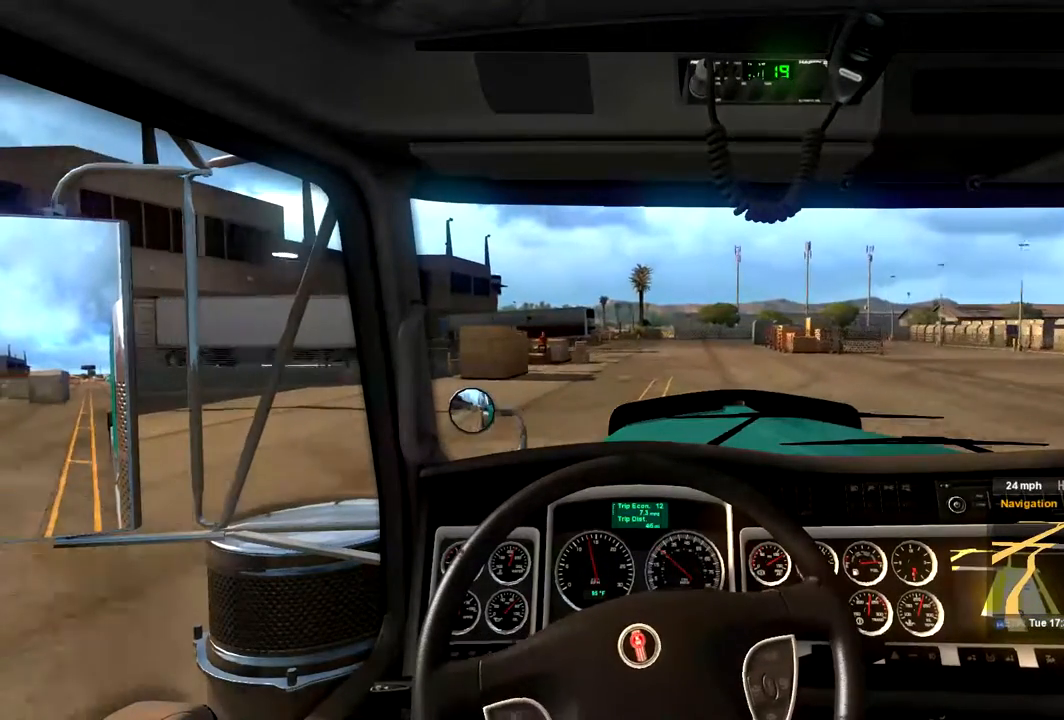
{"dt_ms": 500, "buttons": [], "left_stick": "center", "right_stick": "center", "events": []}
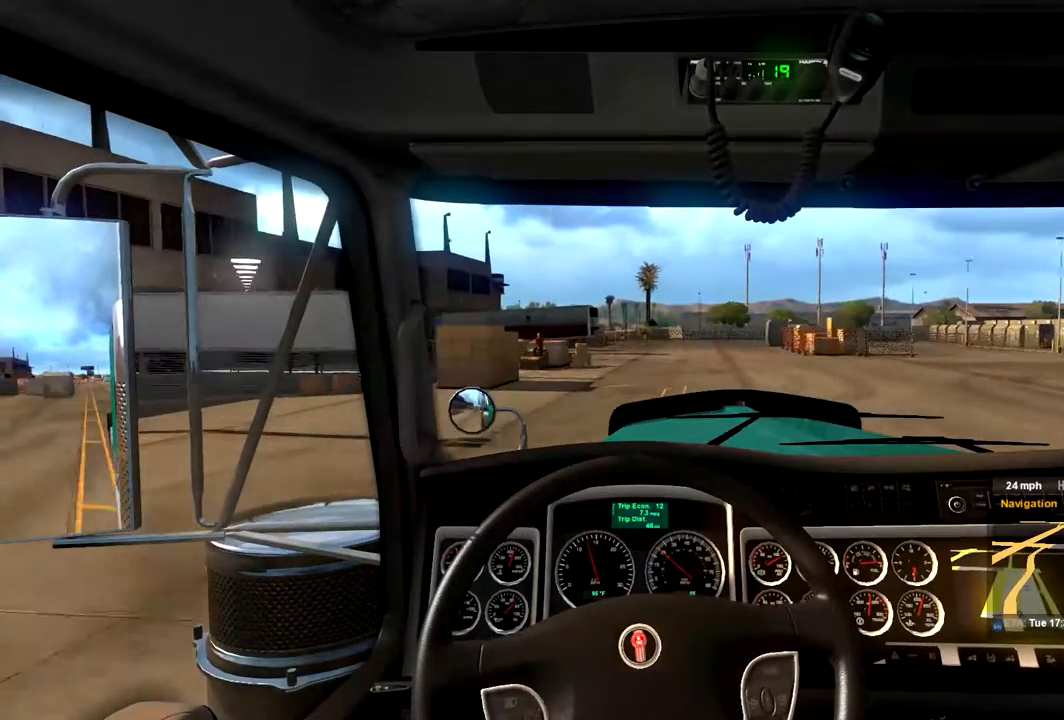
{"dt_ms": 500, "buttons": [], "left_stick": "center", "right_stick": "center", "events": []}
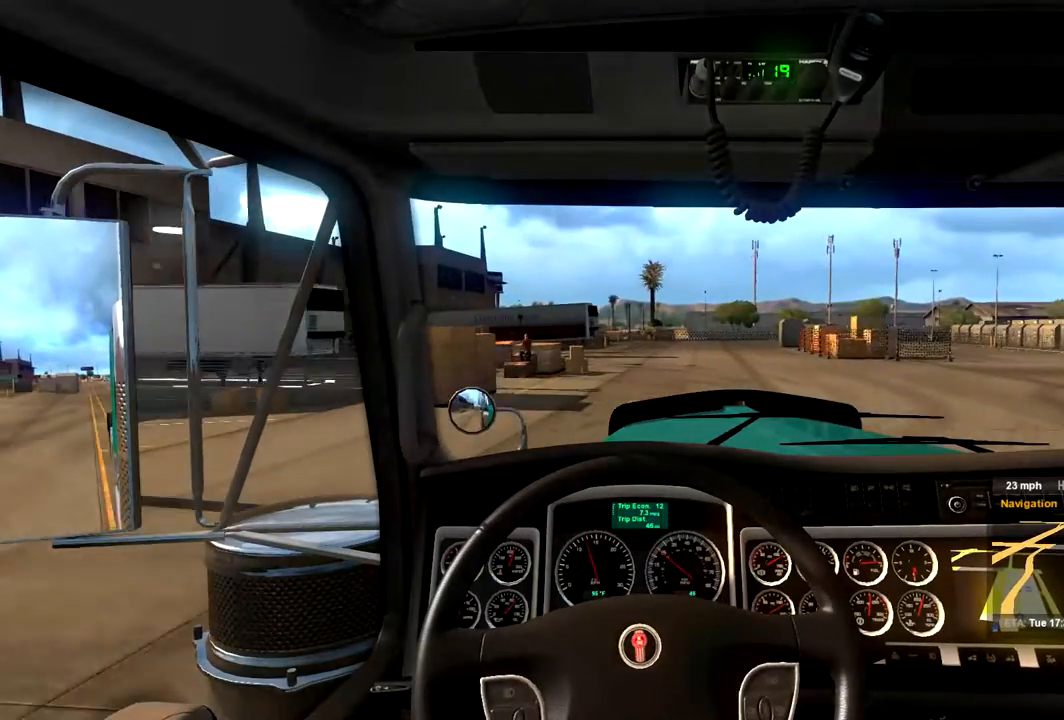
{"dt_ms": 500, "buttons": [], "left_stick": "center", "right_stick": "center", "events": [[100, "left_stick", "right"], [500, "left_stick", "center"]]}
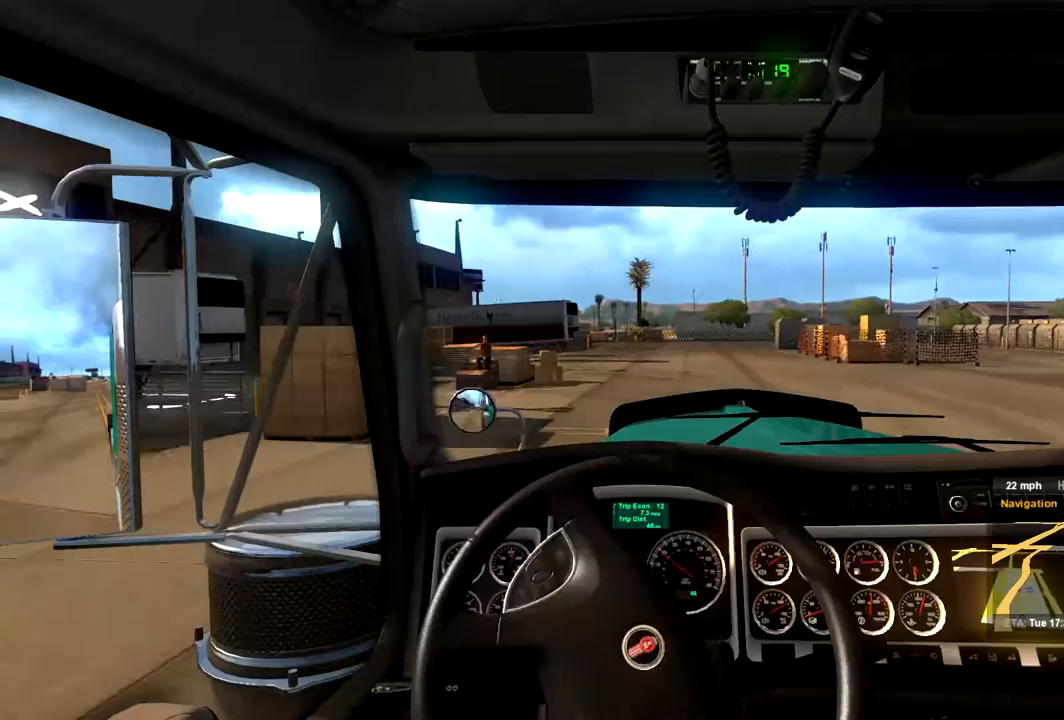
{"dt_ms": 500, "buttons": [], "left_stick": "center", "right_stick": "left", "events": [[333, "right_stick", "left"]]}
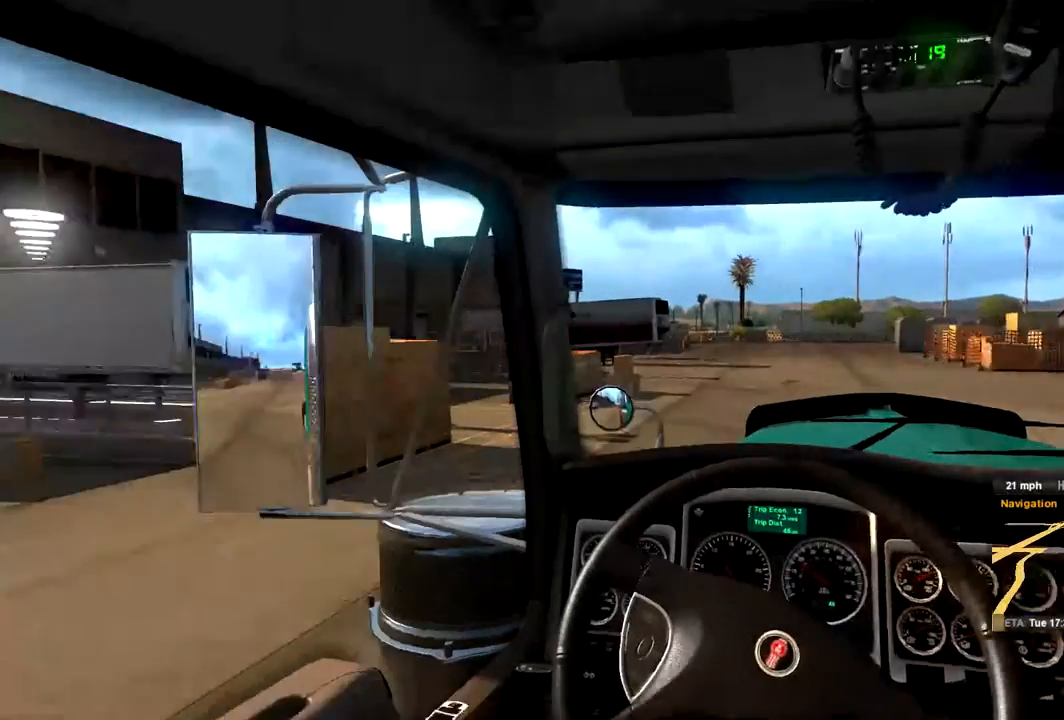
{"dt_ms": 1000, "buttons": [], "left_stick": "right", "right_stick": "left"}
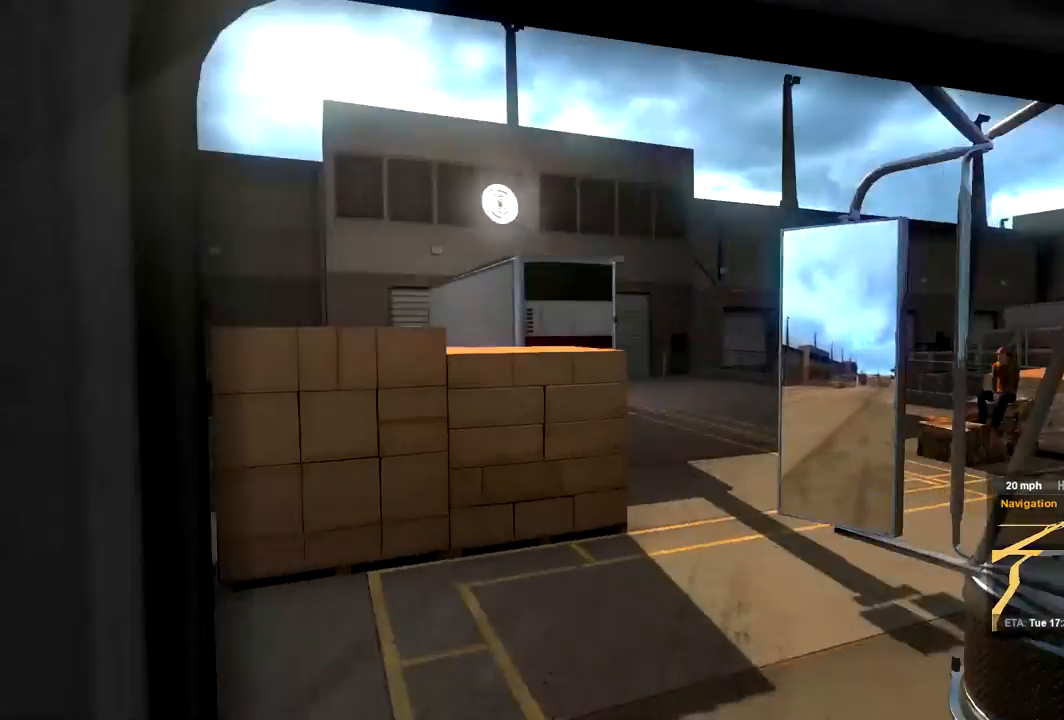
{"dt_ms": 500, "buttons": ["L2"], "left_stick": "right", "right_stick": "center", "events": [[200, "L2", "down"], [267, "right_stick", "center"]]}
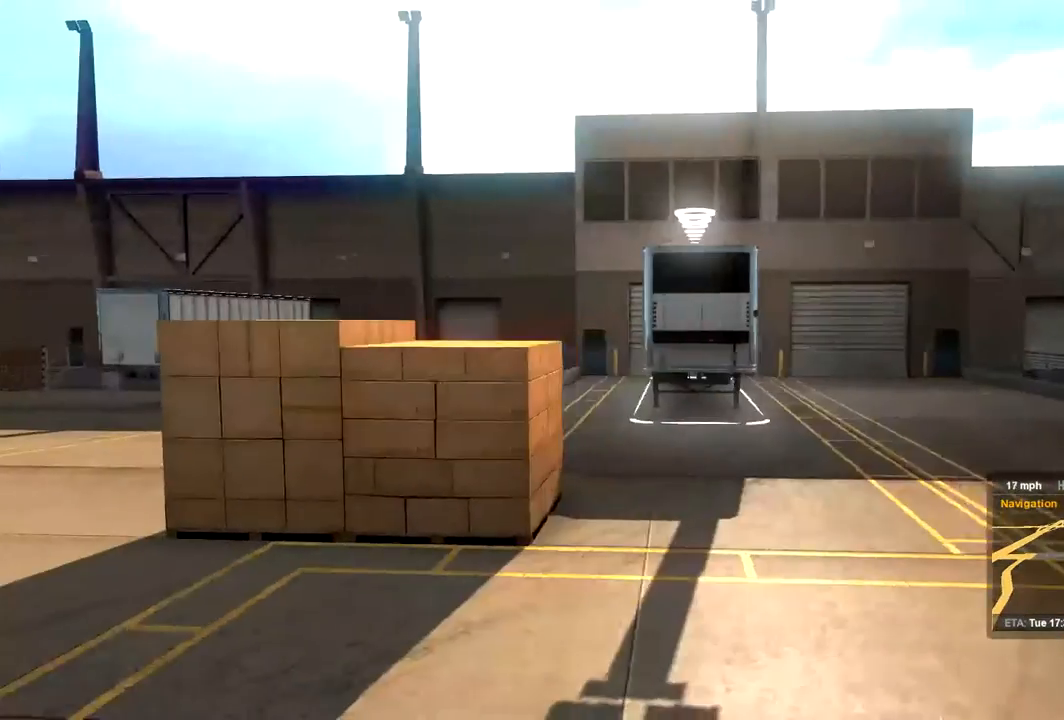
{"dt_ms": 500, "buttons": ["L2"], "left_stick": "right", "right_stick": "center", "events": [[33, "right_stick", "left"], [300, "right_stick", "center"]]}